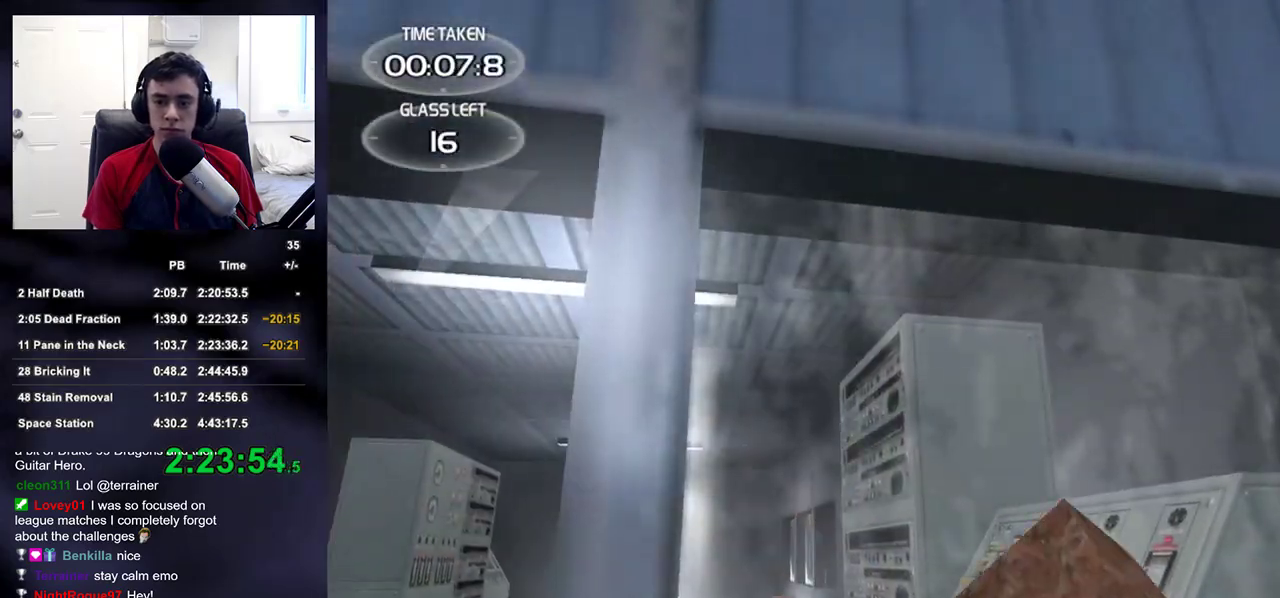
Gameplay with a controller (PlayStation layout); each line is a JSON object with the inputs held at the frame after it (dt_ms = milliseconds from this image to that frame). "events" lists button and stick changes between this image and that frame as [ms after this image, input, new state], when the widget could be followed in between.
{"dt_ms": 500, "buttons": [], "left_stick": "up-right", "right_stick": "down-left", "events": [[50, "R1", "down"], [83, "left_stick", "up-right"], [167, "R1", "up"], [200, "left_stick", "right"], [383, "left_stick", "up-right"], [450, "right_stick", "down-left"]]}
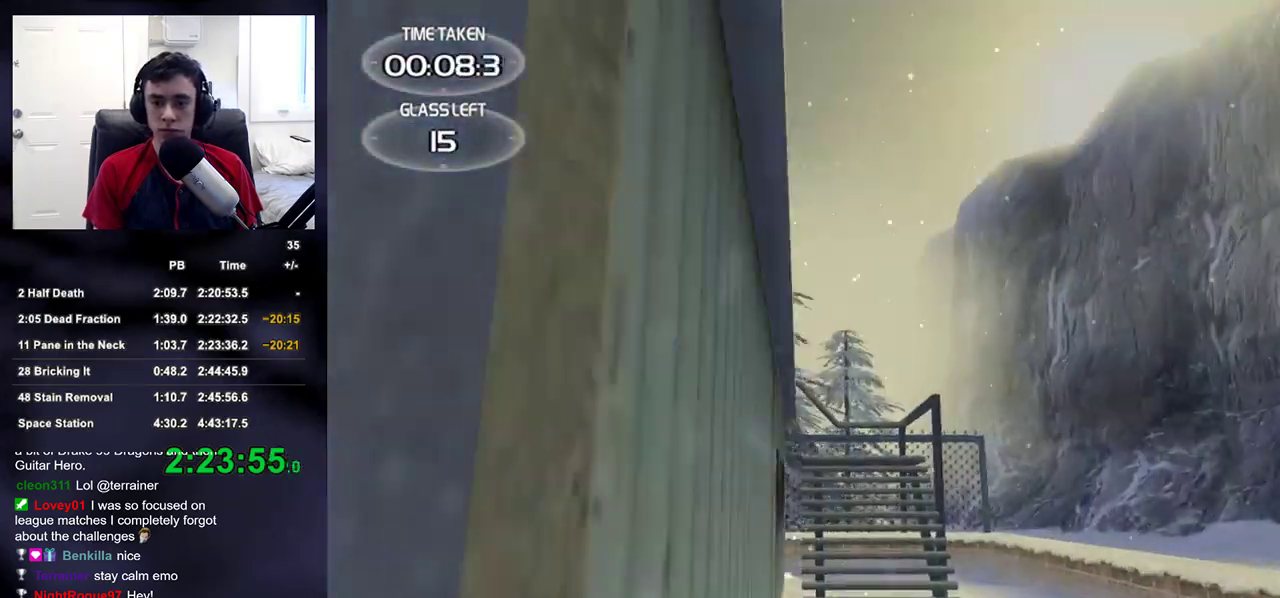
{"dt_ms": 500, "buttons": [], "left_stick": "up-right", "right_stick": "center", "events": [[100, "right_stick", "center"], [267, "right_stick", "down-left"], [317, "right_stick", "center"]]}
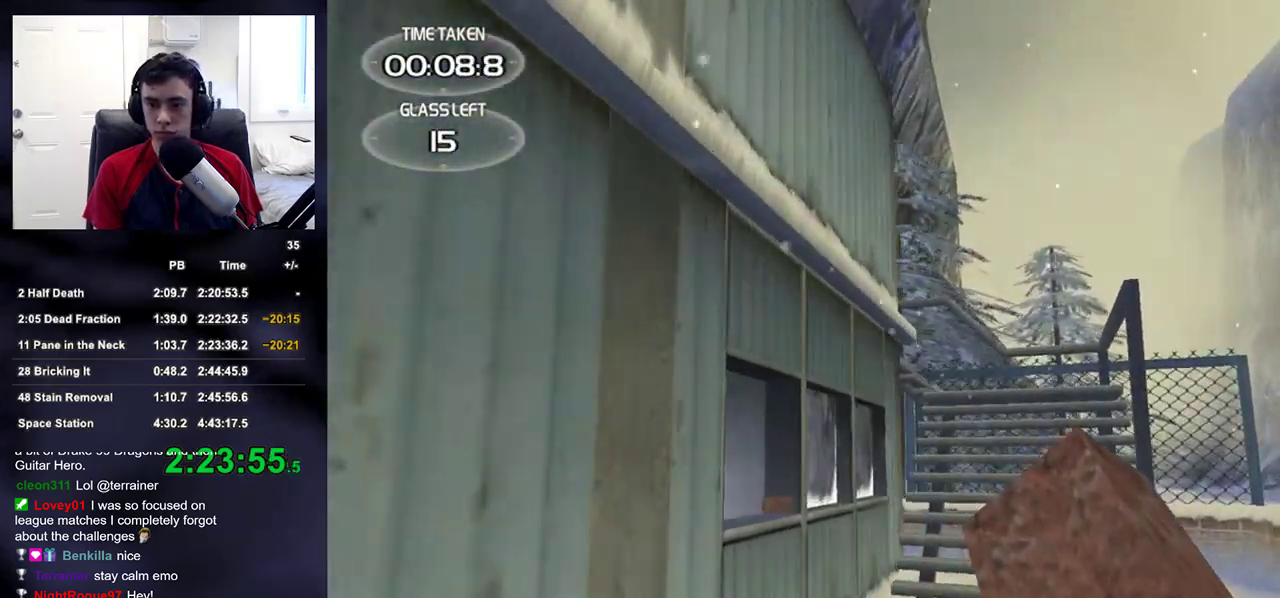
{"dt_ms": 500, "buttons": [], "left_stick": "up-right", "right_stick": "center", "events": [[33, "right_stick", "left"], [83, "right_stick", "center"], [183, "R1", "down"], [250, "right_stick", "left"], [300, "R1", "up"], [400, "right_stick", "center"]]}
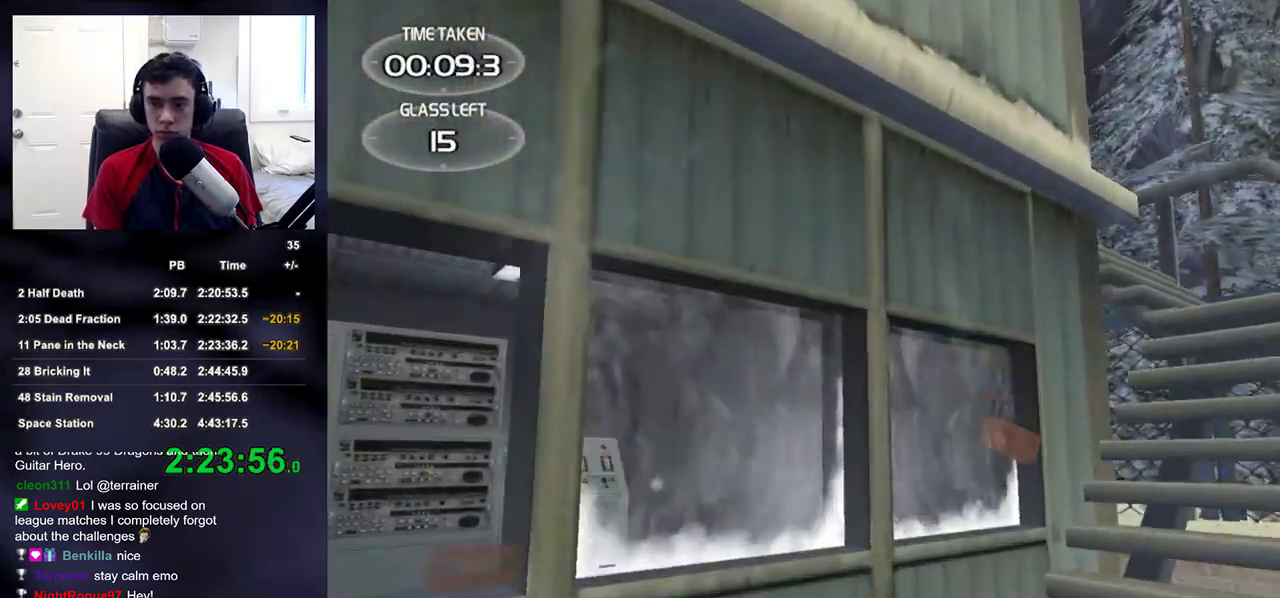
{"dt_ms": 500, "buttons": ["R1"], "left_stick": "center", "right_stick": "center", "events": [[50, "right_stick", "down-left"], [183, "left_stick", "center"], [250, "right_stick", "center"], [367, "left_stick", "up-left"], [417, "right_stick", "up-left"], [450, "left_stick", "center"], [467, "right_stick", "center"], [500, "R1", "down"]]}
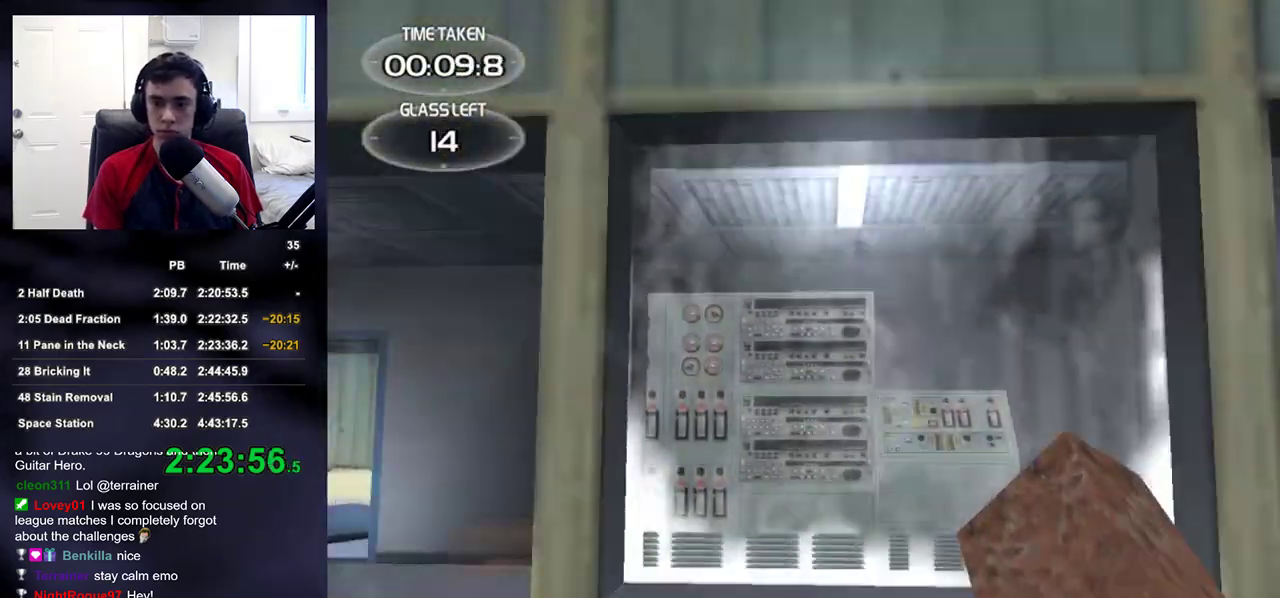
{"dt_ms": 500, "buttons": [], "left_stick": "right", "right_stick": "center", "events": [[17, "left_stick", "right"], [117, "R1", "up"], [167, "right_stick", "right"], [317, "right_stick", "center"]]}
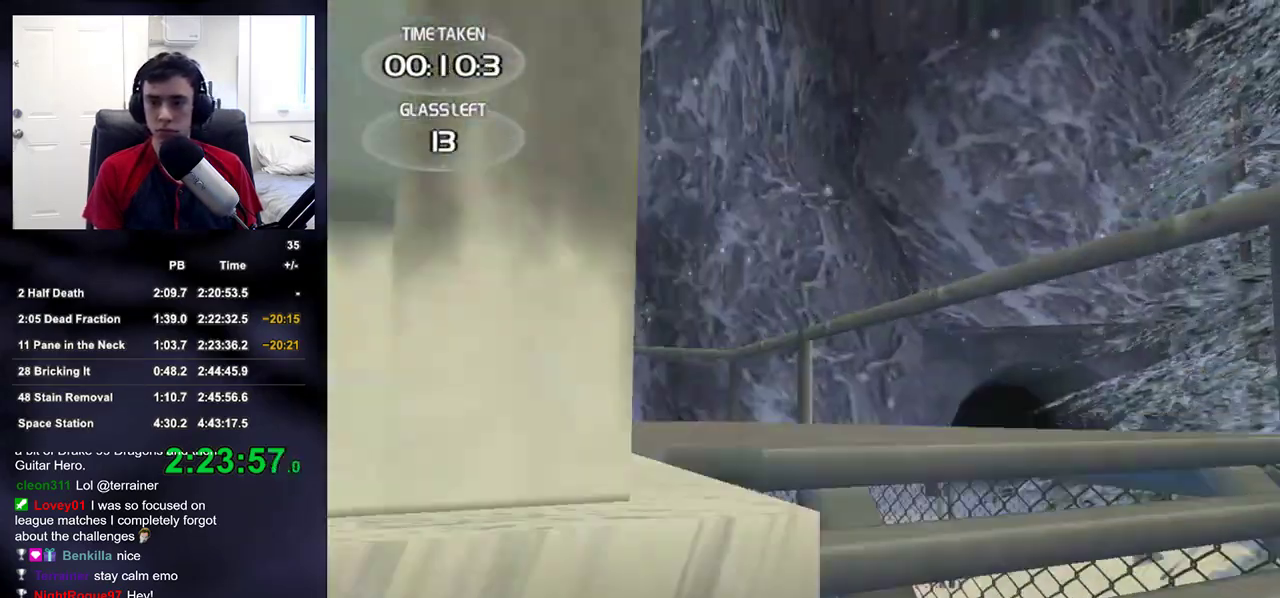
{"dt_ms": 500, "buttons": ["R1"], "left_stick": "right", "right_stick": "left", "events": [[50, "right_stick", "left"], [350, "right_stick", "center"], [417, "R1", "down"], [417, "right_stick", "left"]]}
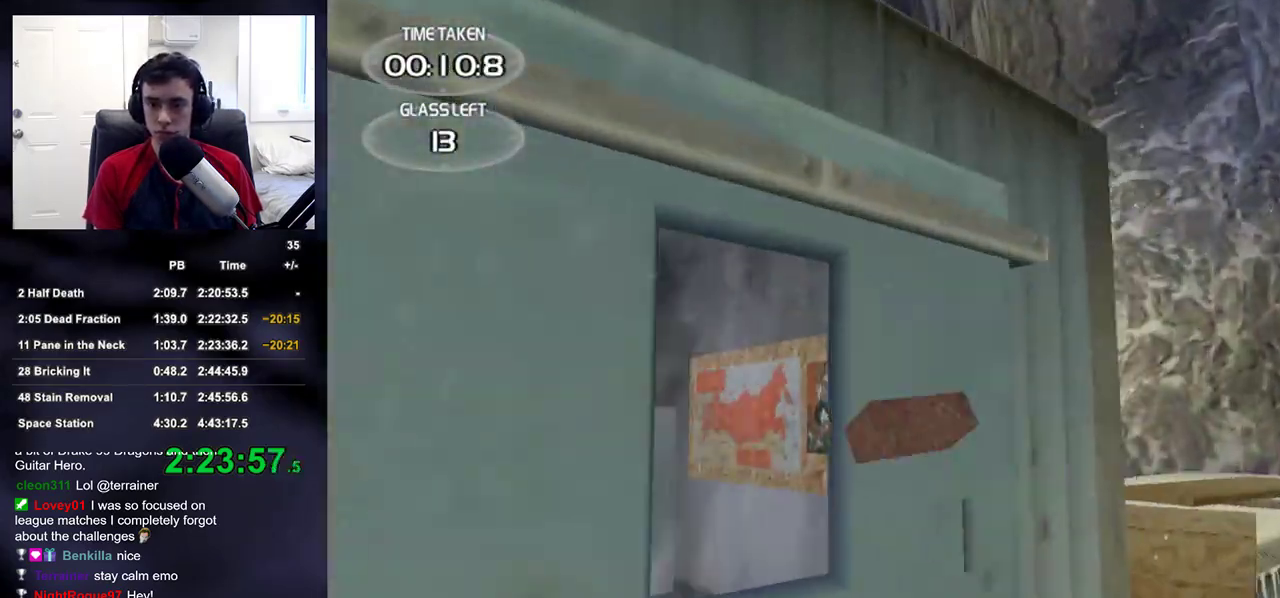
{"dt_ms": 500, "buttons": [], "left_stick": "up-left", "right_stick": "center", "events": [[50, "R1", "up"], [300, "left_stick", "center"], [333, "right_stick", "center"], [433, "left_stick", "up-left"]]}
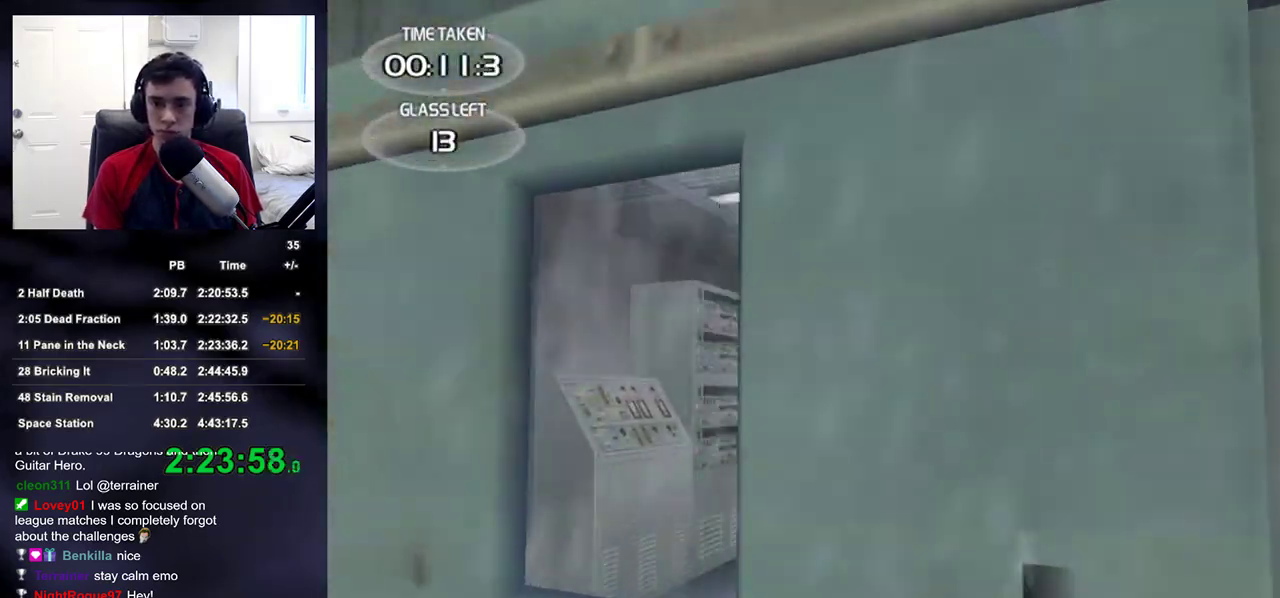
{"dt_ms": 500, "buttons": [], "left_stick": "right", "right_stick": "down-right", "events": [[133, "left_stick", "center"], [300, "left_stick", "right"], [317, "right_stick", "down-right"], [333, "R1", "down"], [467, "R1", "up"]]}
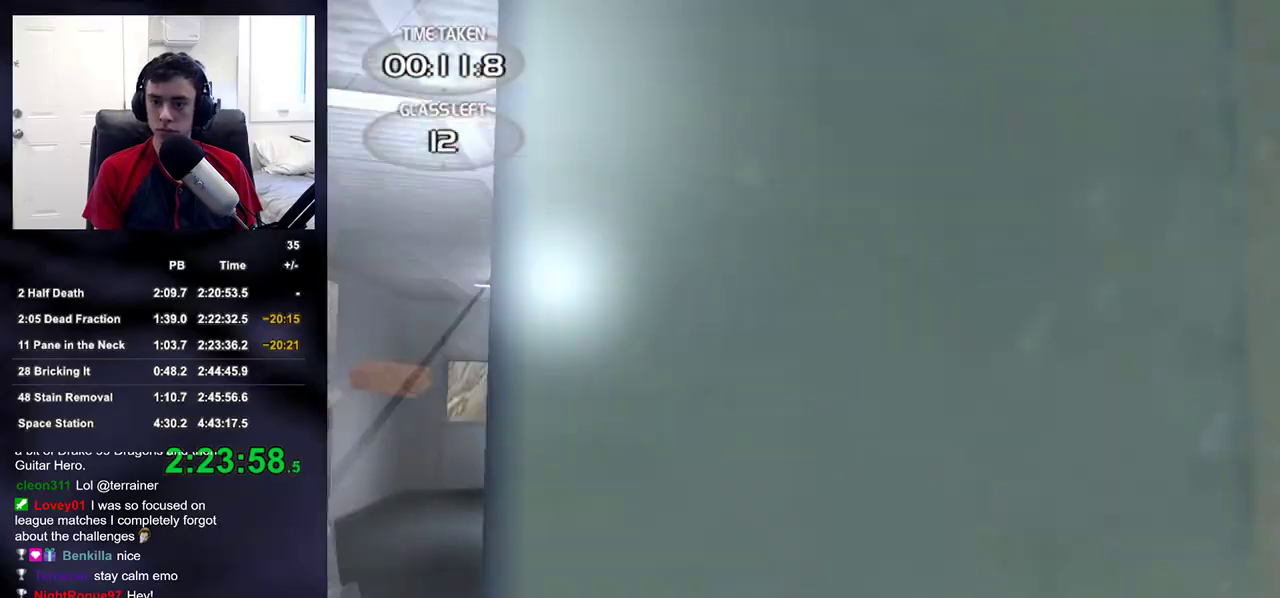
{"dt_ms": 500, "buttons": [], "left_stick": "up-right", "right_stick": "down-right", "events": [[33, "right_stick", "center"], [50, "left_stick", "center"], [100, "left_stick", "right"], [167, "right_stick", "left"], [183, "left_stick", "left"], [317, "left_stick", "up-right"], [317, "right_stick", "right"], [417, "right_stick", "down-right"]]}
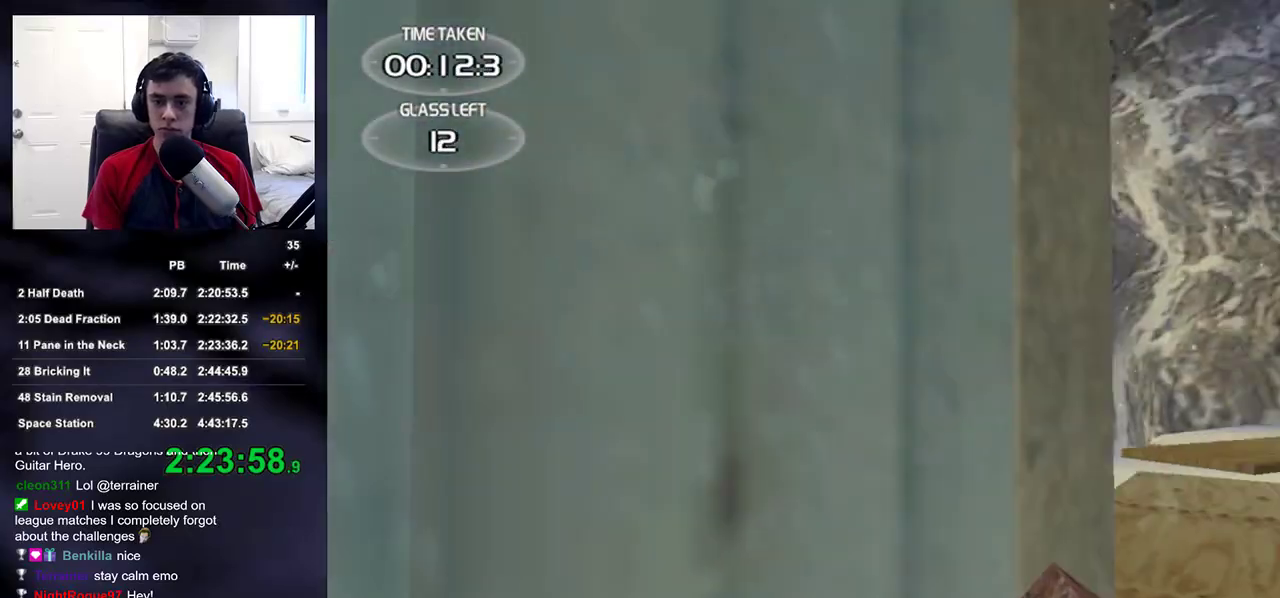
{"dt_ms": 500, "buttons": [], "left_stick": "up-right", "right_stick": "down-left", "events": [[67, "L3", "down"], [167, "left_stick", "up"], [183, "L3", "up"], [200, "right_stick", "down"], [300, "right_stick", "center"], [417, "left_stick", "up-right"], [500, "right_stick", "down-left"]]}
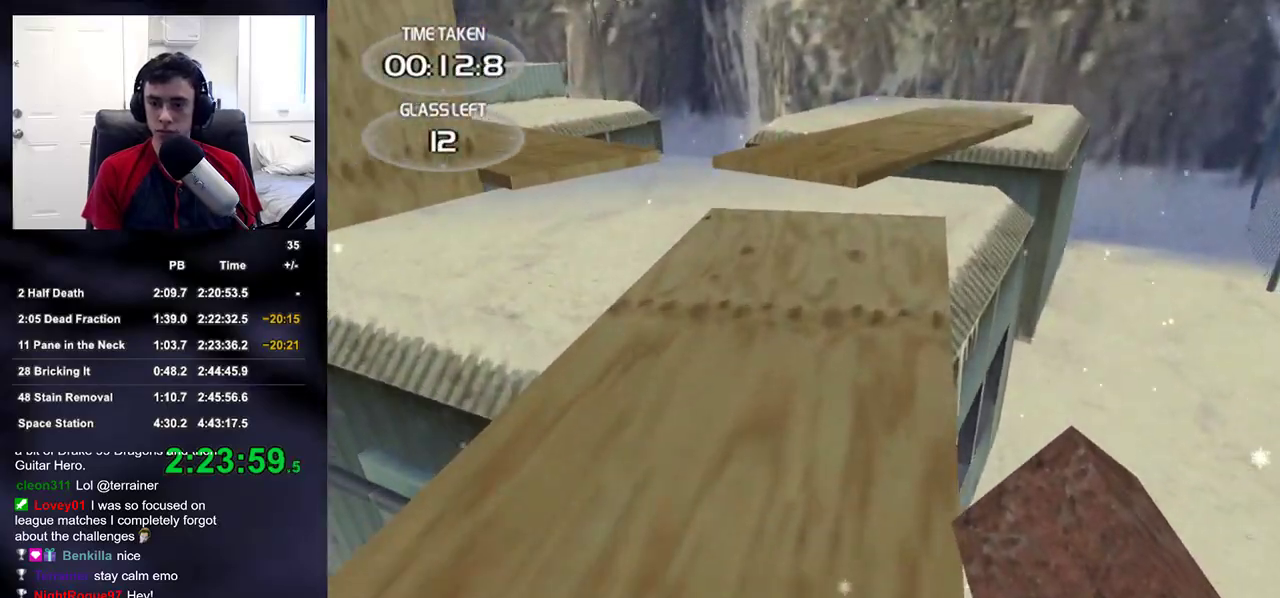
{"dt_ms": 500, "buttons": ["R1"], "left_stick": "right", "right_stick": "up-left", "events": [[117, "left_stick", "right"], [217, "right_stick", "center"], [300, "right_stick", "left"], [400, "right_stick", "up-left"], [450, "R1", "down"]]}
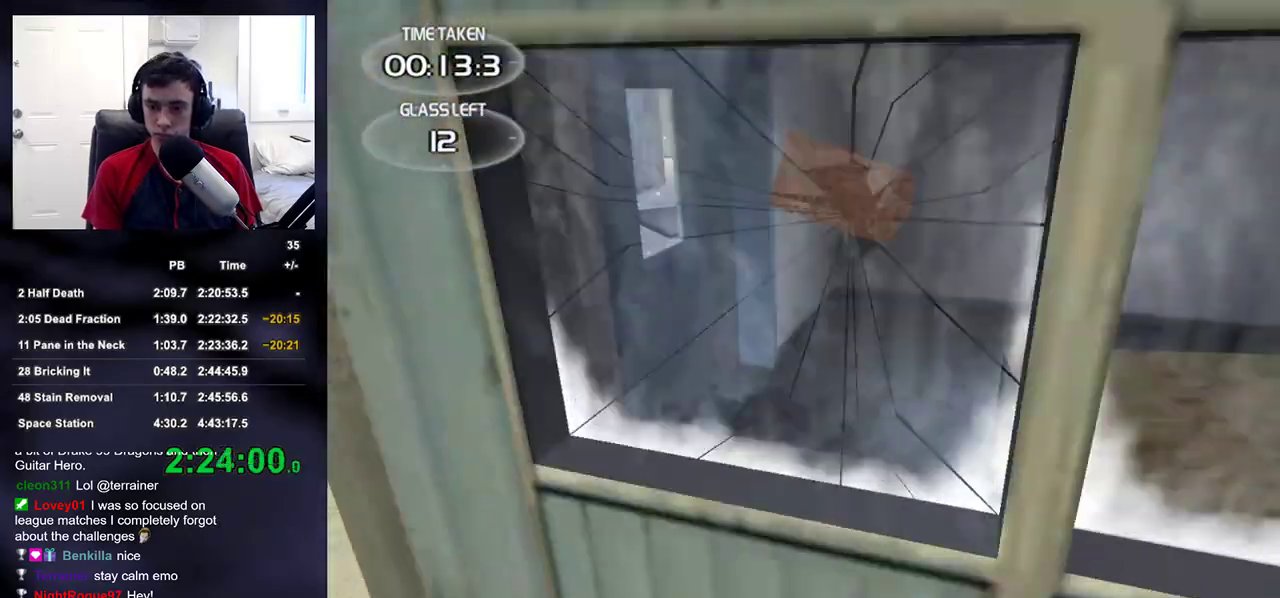
{"dt_ms": 500, "buttons": [], "left_stick": "center", "right_stick": "center", "events": [[83, "R1", "up"], [367, "right_stick", "center"], [417, "left_stick", "center"]]}
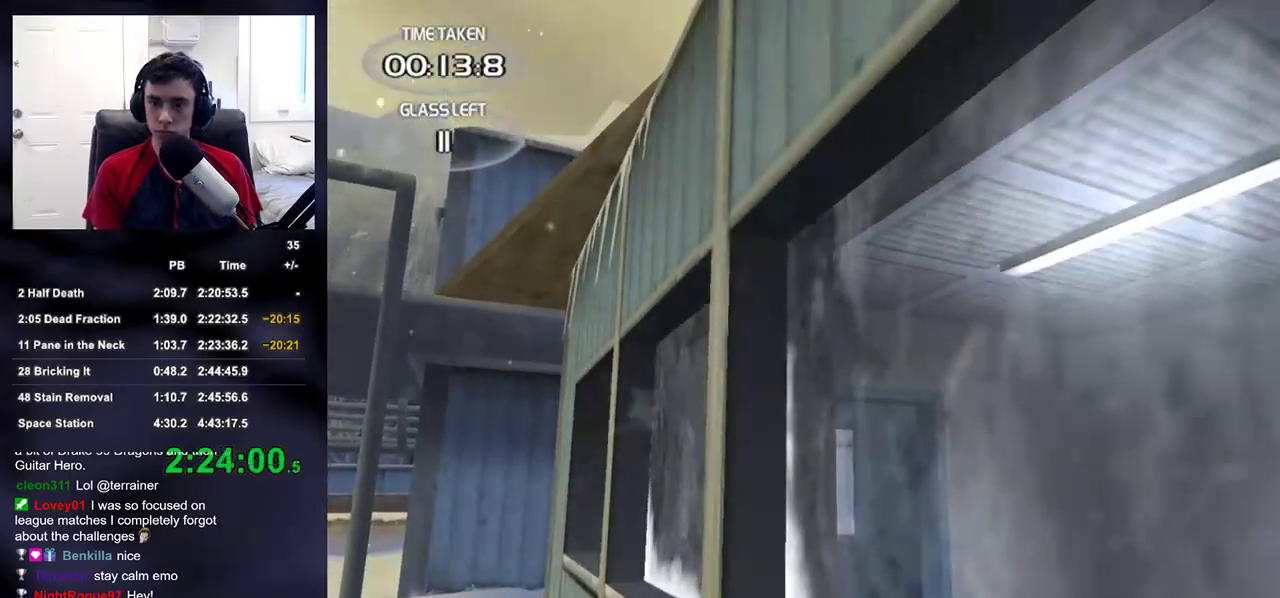
{"dt_ms": 500, "buttons": [], "left_stick": "up", "right_stick": "down-right", "events": [[67, "right_stick", "down"], [117, "right_stick", "center"], [250, "R1", "down"], [267, "left_stick", "up"], [383, "R1", "up"], [467, "right_stick", "down-right"]]}
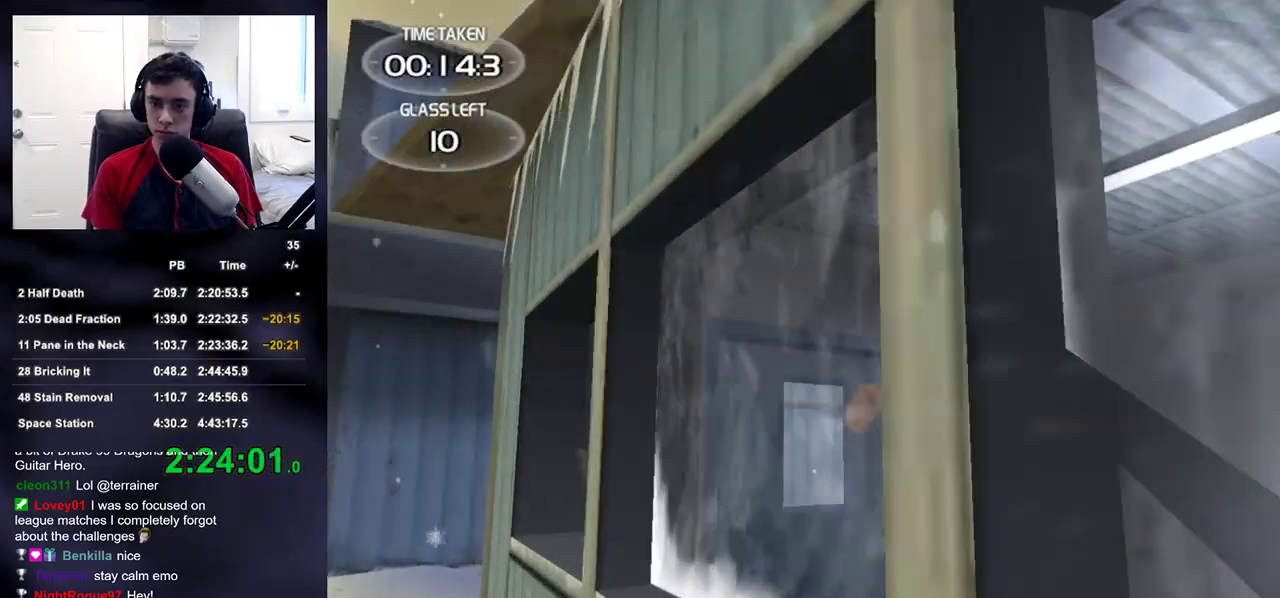
{"dt_ms": 500, "buttons": ["R1"], "left_stick": "up", "right_stick": "center", "events": [[67, "left_stick", "center"], [67, "right_stick", "center"], [483, "left_stick", "up"], [500, "R1", "down"]]}
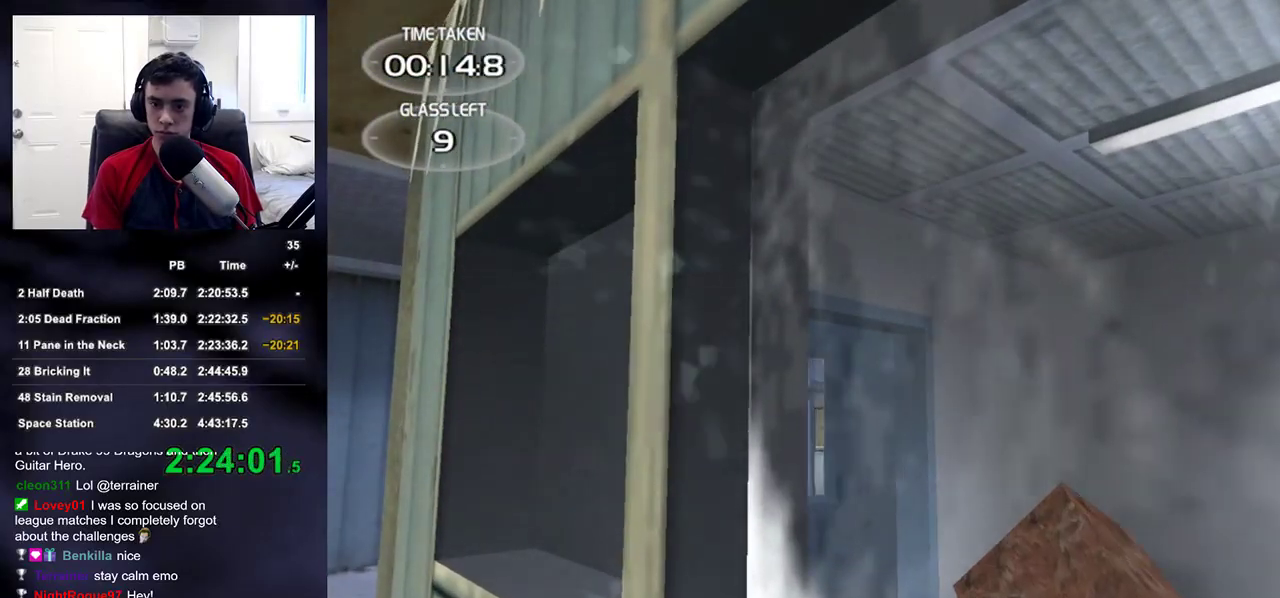
{"dt_ms": 500, "buttons": [], "left_stick": "up", "right_stick": "right", "events": [[167, "R1", "up"], [233, "right_stick", "down-left"], [317, "right_stick", "center"], [467, "right_stick", "right"]]}
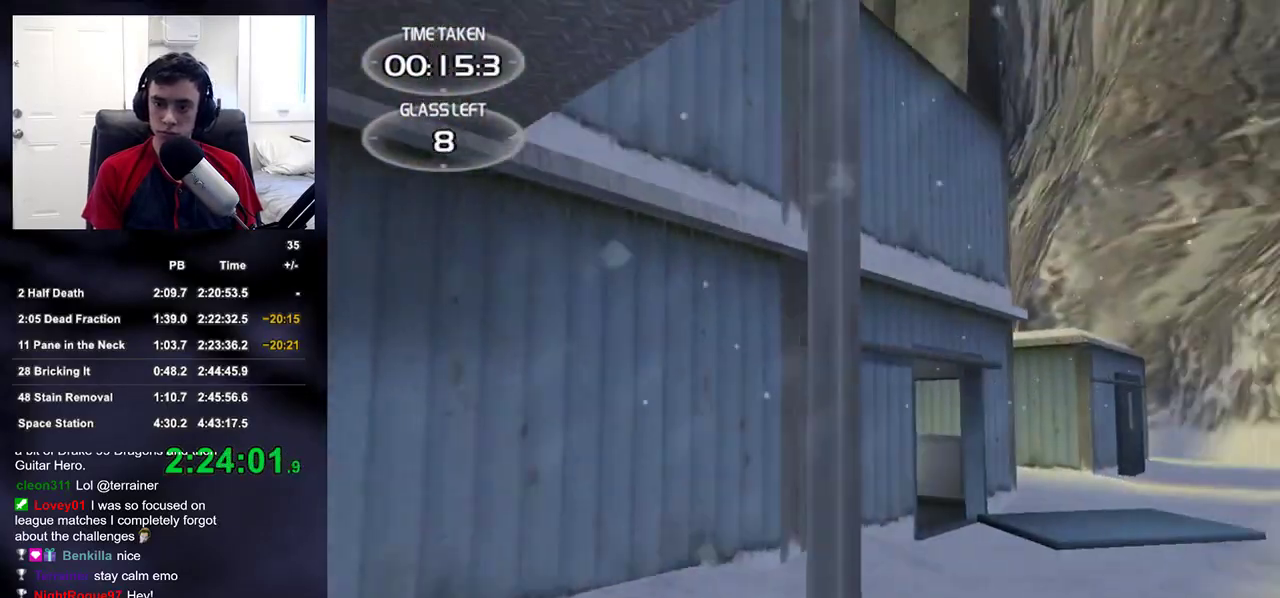
{"dt_ms": 500, "buttons": [], "left_stick": "up-right", "right_stick": "left", "events": [[33, "right_stick", "center"], [83, "left_stick", "up-right"], [150, "right_stick", "right"], [267, "right_stick", "center"], [467, "right_stick", "left"]]}
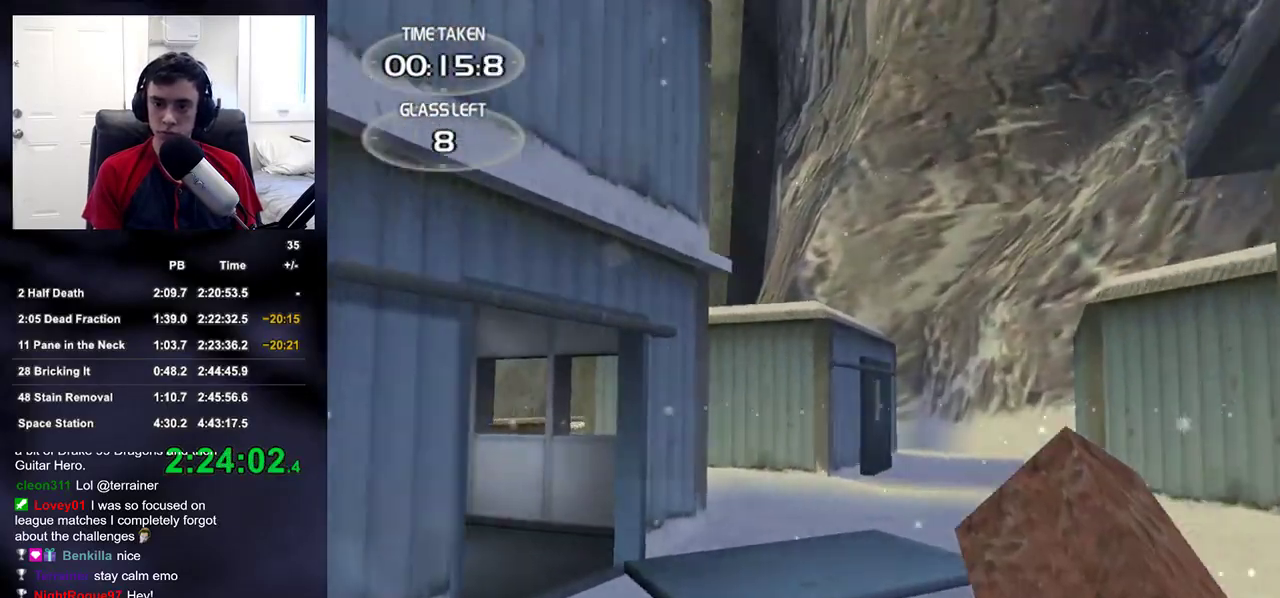
{"dt_ms": 500, "buttons": ["L2"], "left_stick": "up-right", "right_stick": "center", "events": [[50, "right_stick", "center"], [200, "L2", "down"], [300, "right_stick", "left"], [350, "right_stick", "center"]]}
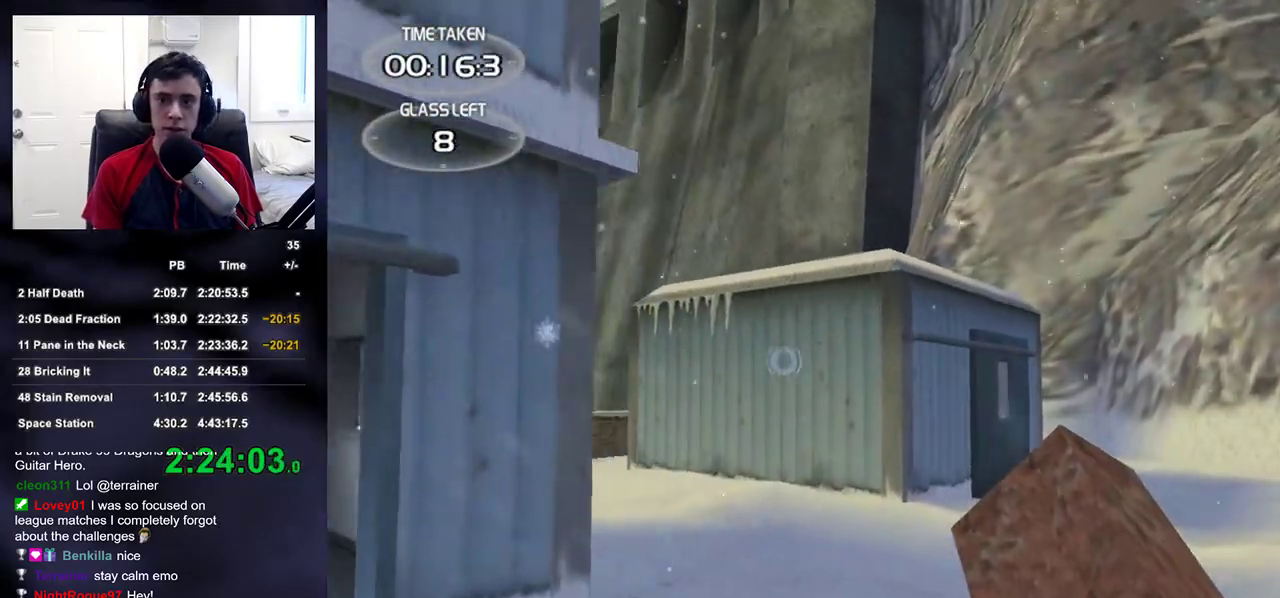
{"dt_ms": 500, "buttons": ["L2"], "left_stick": "up-right", "right_stick": "center", "events": []}
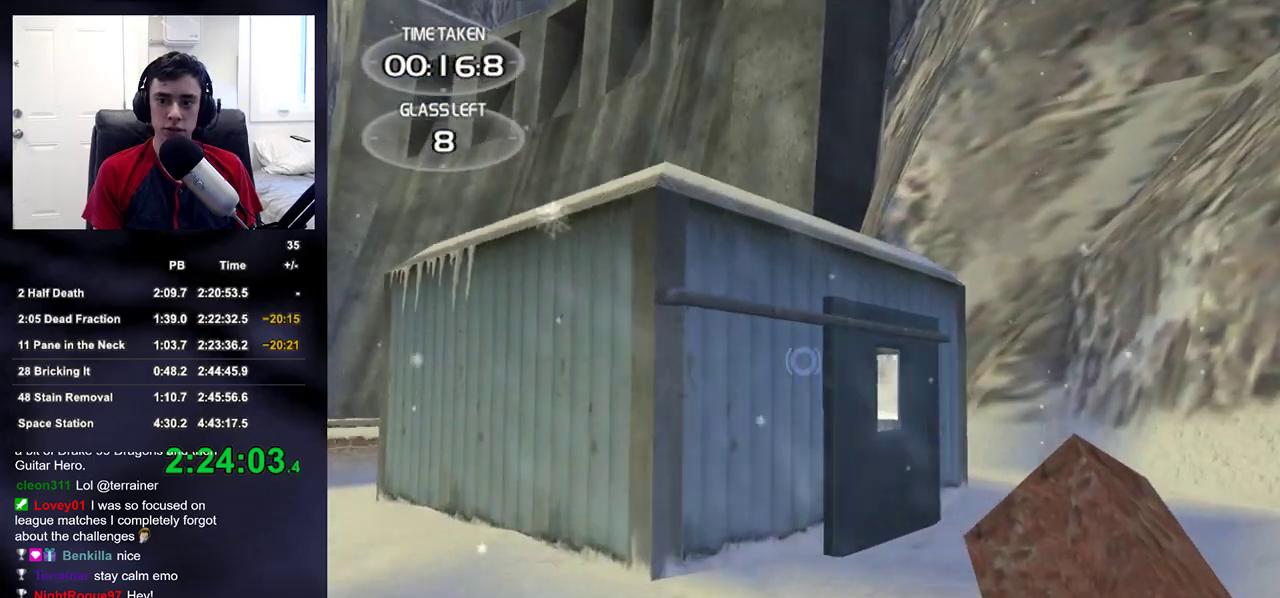
{"dt_ms": 1000, "buttons": [], "left_stick": "up-right", "right_stick": "up-left"}
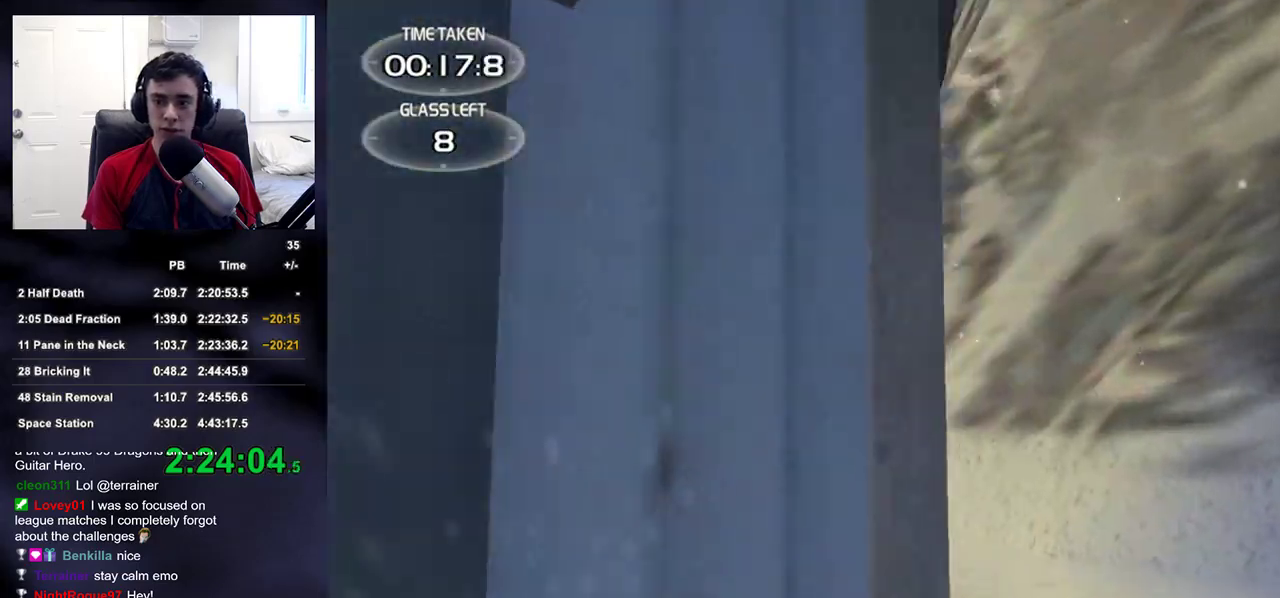
{"dt_ms": 500, "buttons": ["R1"], "left_stick": "right", "right_stick": "up-left", "events": [[383, "R1", "down"], [433, "left_stick", "right"]]}
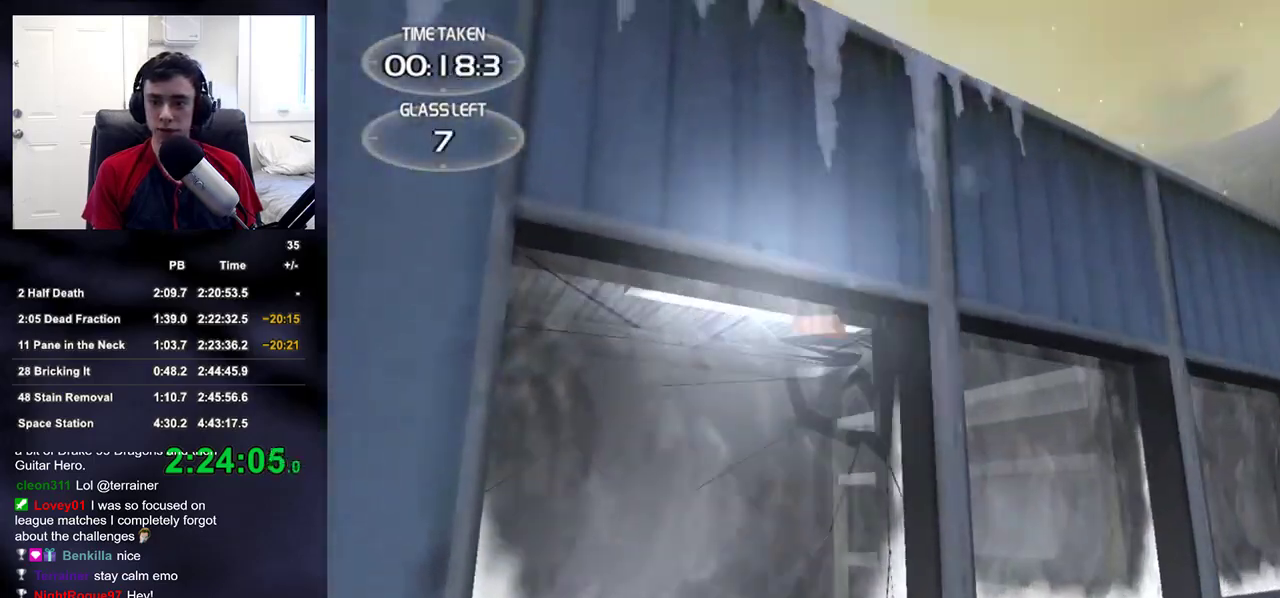
{"dt_ms": 500, "buttons": [], "left_stick": "right", "right_stick": "left", "events": [[33, "R1", "up"], [117, "right_stick", "left"], [317, "right_stick", "center"], [467, "right_stick", "left"]]}
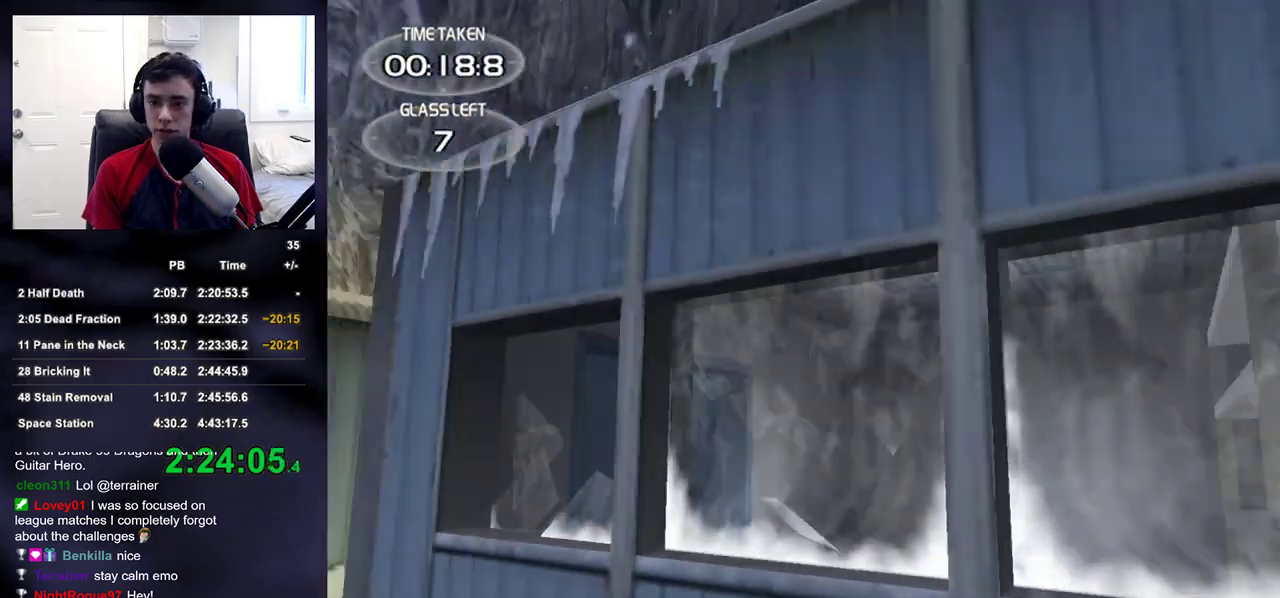
{"dt_ms": 500, "buttons": [], "left_stick": "up-left", "right_stick": "down-left", "events": [[83, "left_stick", "up-right"], [100, "right_stick", "center"], [200, "R1", "down"], [233, "left_stick", "center"], [317, "R1", "up"], [317, "left_stick", "up-left"], [433, "right_stick", "down-left"]]}
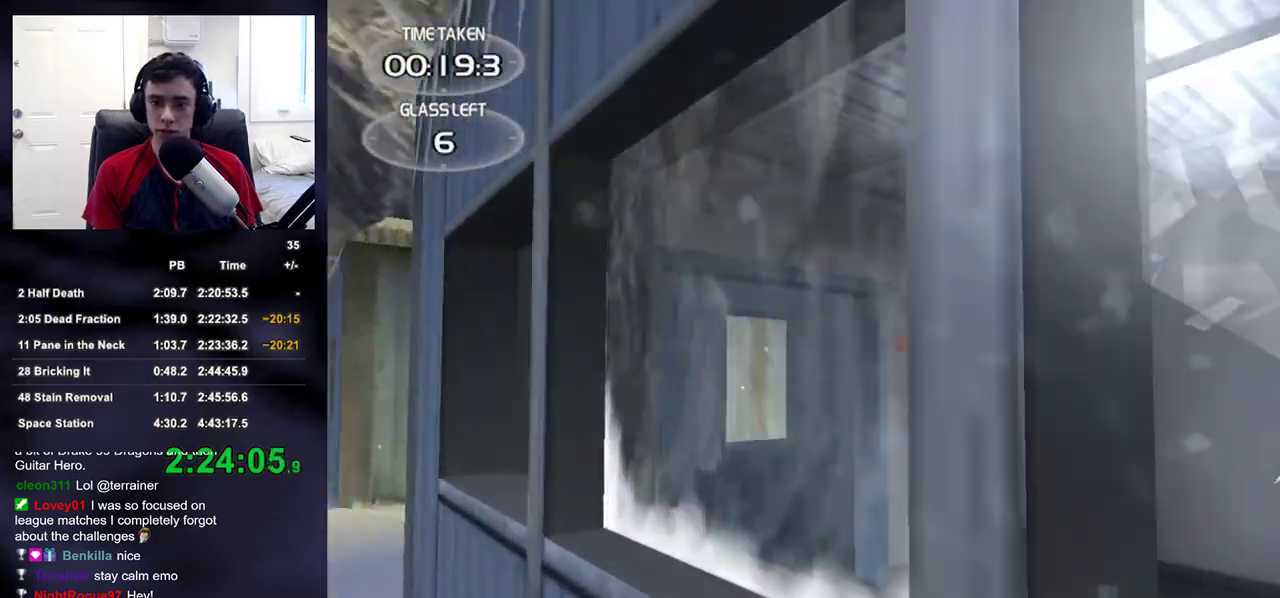
{"dt_ms": 500, "buttons": [], "left_stick": "center", "right_stick": "center", "events": [[33, "left_stick", "center"], [33, "right_stick", "center"], [267, "right_stick", "up"], [317, "right_stick", "center"]]}
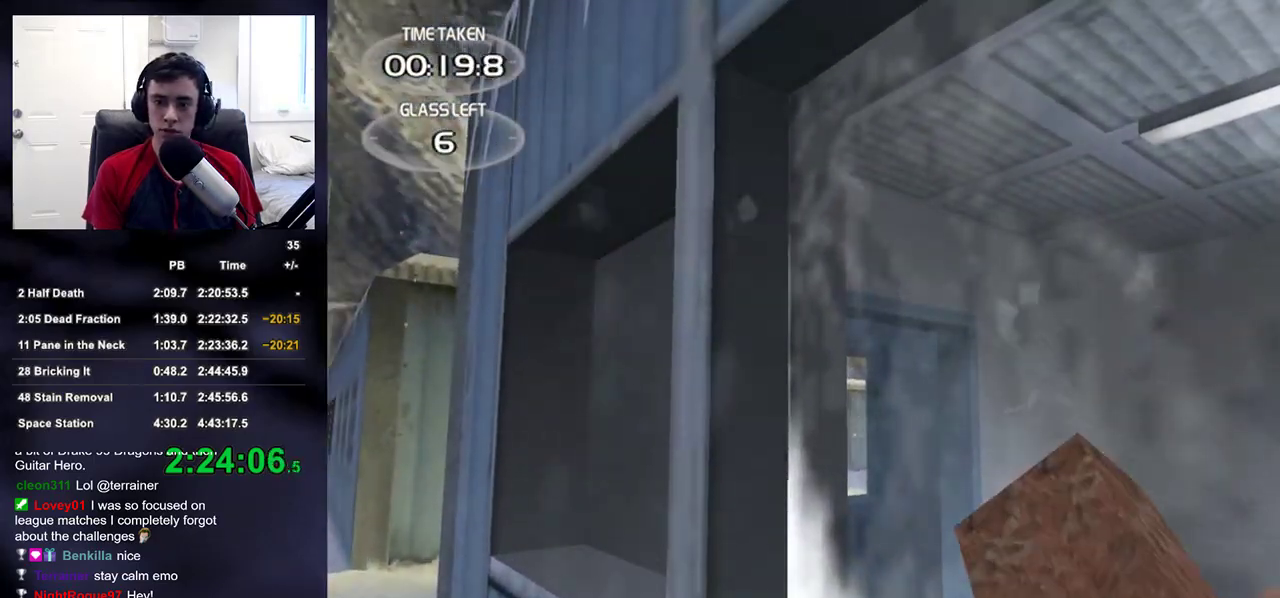
{"dt_ms": 500, "buttons": [], "left_stick": "up-left", "right_stick": "down-left", "events": [[17, "R1", "down"], [33, "left_stick", "up-left"], [133, "R1", "up"], [450, "right_stick", "down-left"]]}
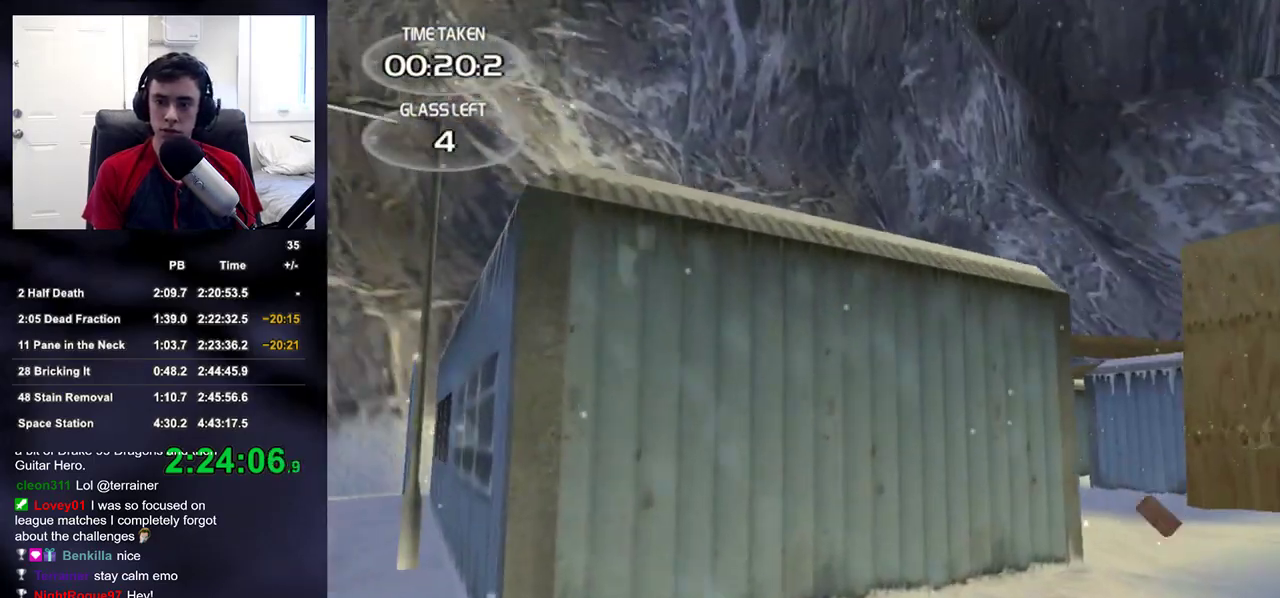
{"dt_ms": 500, "buttons": [], "left_stick": "up-left", "right_stick": "center", "events": [[133, "right_stick", "center"], [367, "right_stick", "down-right"], [467, "right_stick", "center"]]}
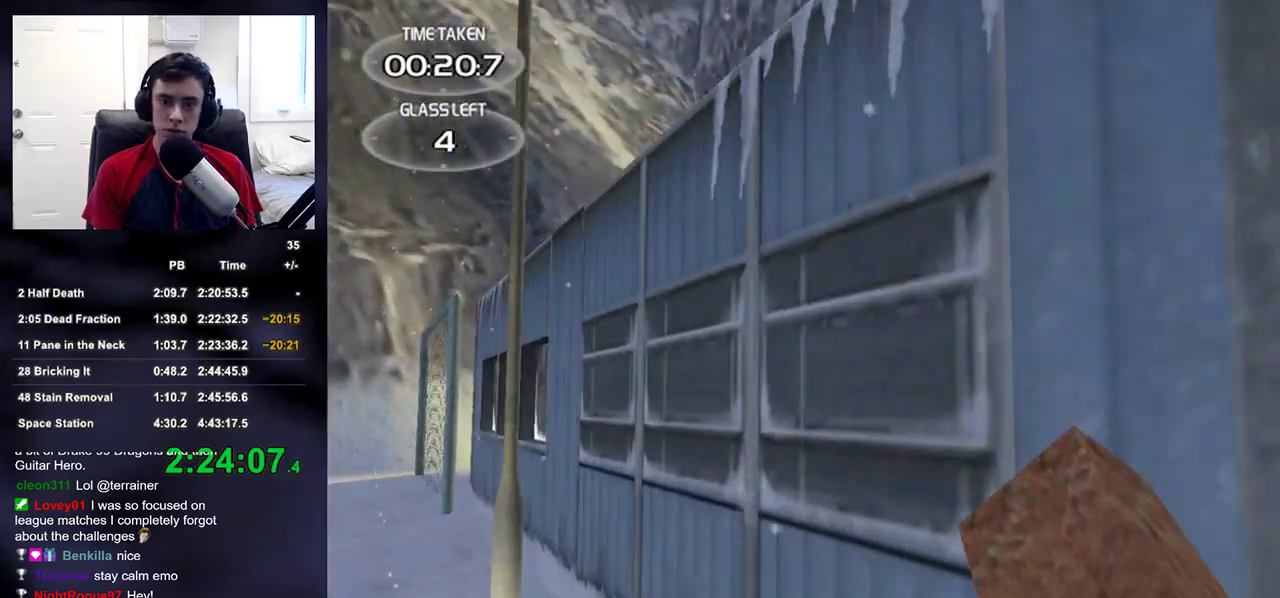
{"dt_ms": 500, "buttons": [], "left_stick": "up-left", "right_stick": "center", "events": []}
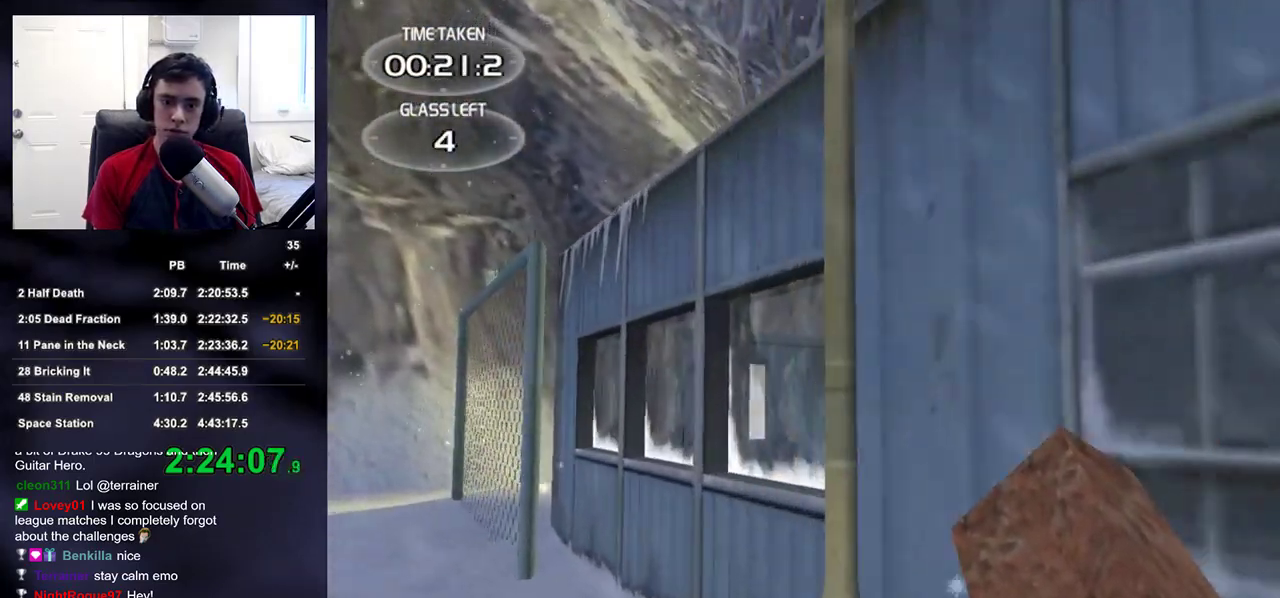
{"dt_ms": 500, "buttons": [], "left_stick": "center", "right_stick": "center", "events": [[133, "R1", "down"], [283, "R1", "up"], [333, "left_stick", "up"], [433, "left_stick", "center"]]}
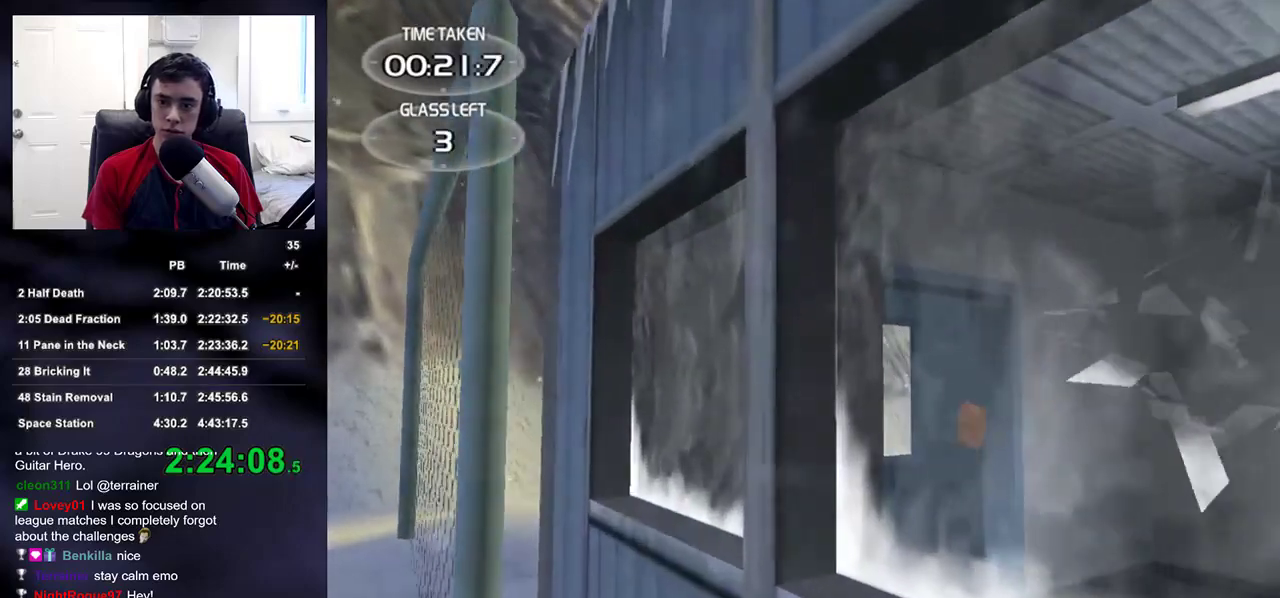
{"dt_ms": 500, "buttons": ["R1"], "left_stick": "up", "right_stick": "center", "events": [[133, "right_stick", "up-right"], [200, "right_stick", "center"], [417, "left_stick", "up"], [450, "R1", "down"]]}
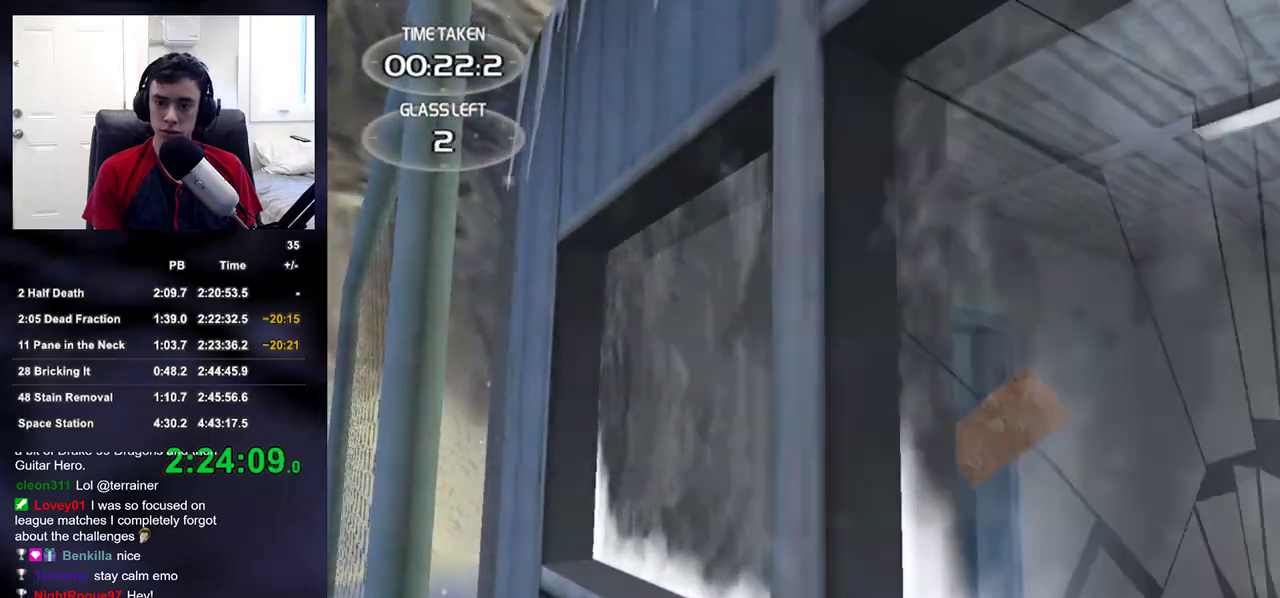
{"dt_ms": 500, "buttons": [], "left_stick": "center", "right_stick": "center", "events": [[50, "R1", "up"], [133, "left_stick", "center"], [133, "right_stick", "down-right"], [233, "right_stick", "center"]]}
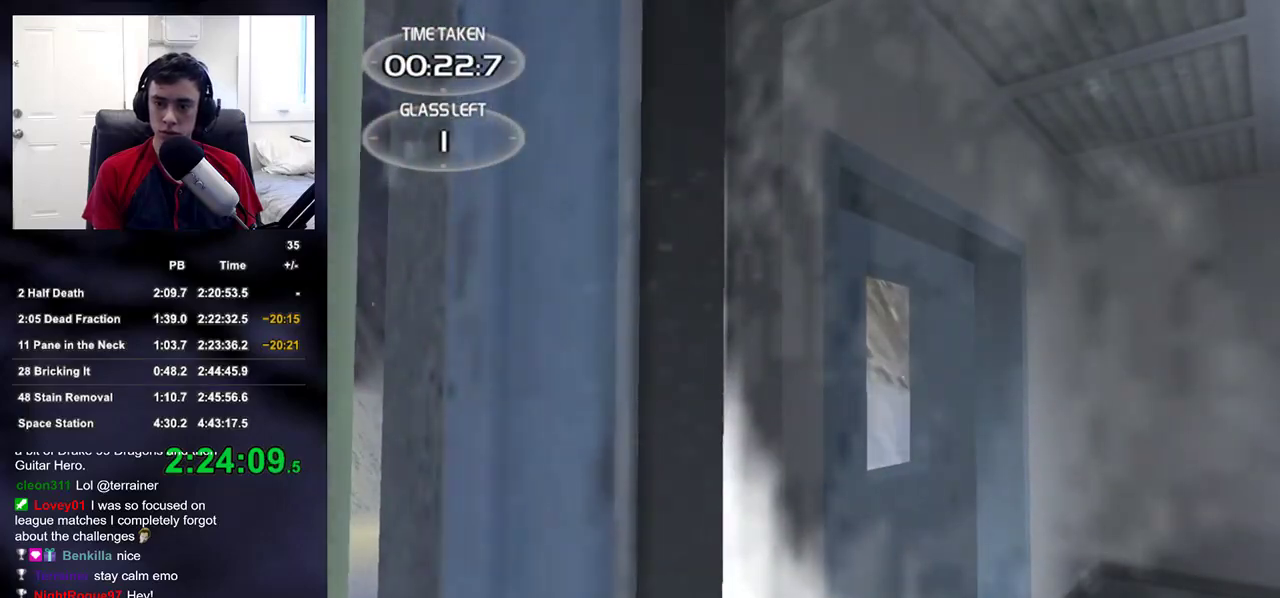
{"dt_ms": 500, "buttons": [], "left_stick": "down", "right_stick": "center", "events": [[117, "R1", "down"], [333, "R1", "up"], [333, "left_stick", "down"]]}